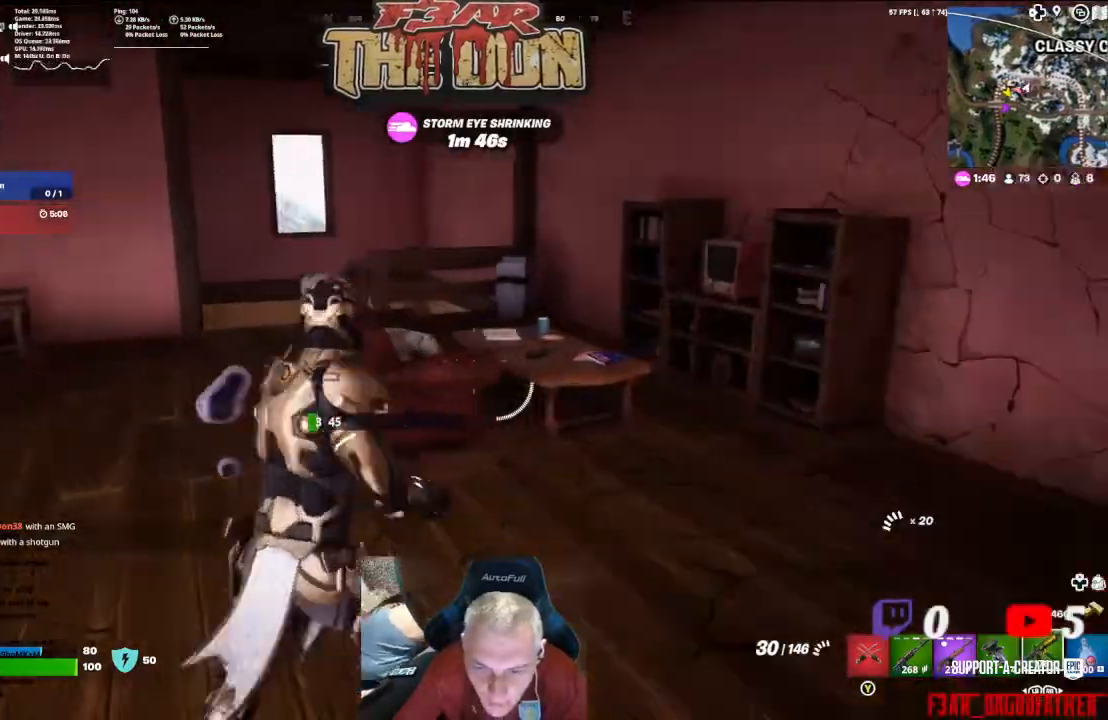
Gameplay with a controller (Xbox layout); each line is a JSON object with the inputs held at the frame after it. "events" lists button and stick changes between this image and that frame as [ms after this image, input, new state], when the widget could be followed in between.
{"buttons": [], "left_stick": "up-left", "right_stick": "left", "events": [[433, "left_stick", "up-left"]]}
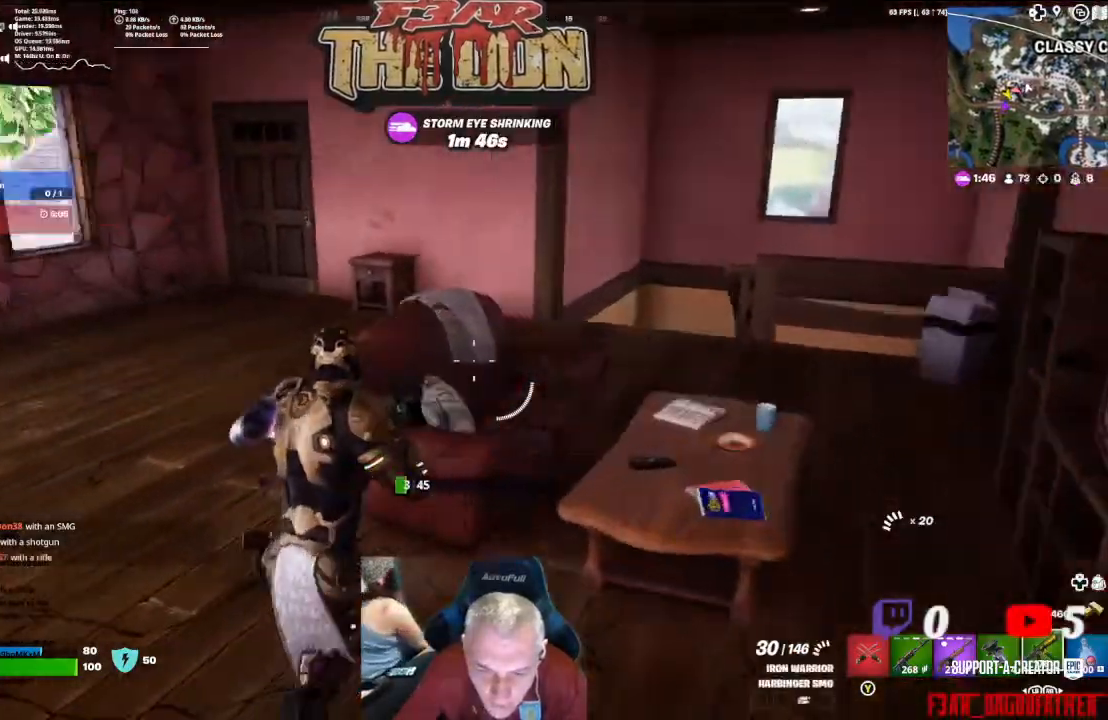
{"buttons": [], "left_stick": "up", "right_stick": "right", "events": [[133, "L3", "down"], [233, "L3", "up"], [233, "right_stick", "center"], [300, "left_stick", "up"], [333, "right_stick", "right"]]}
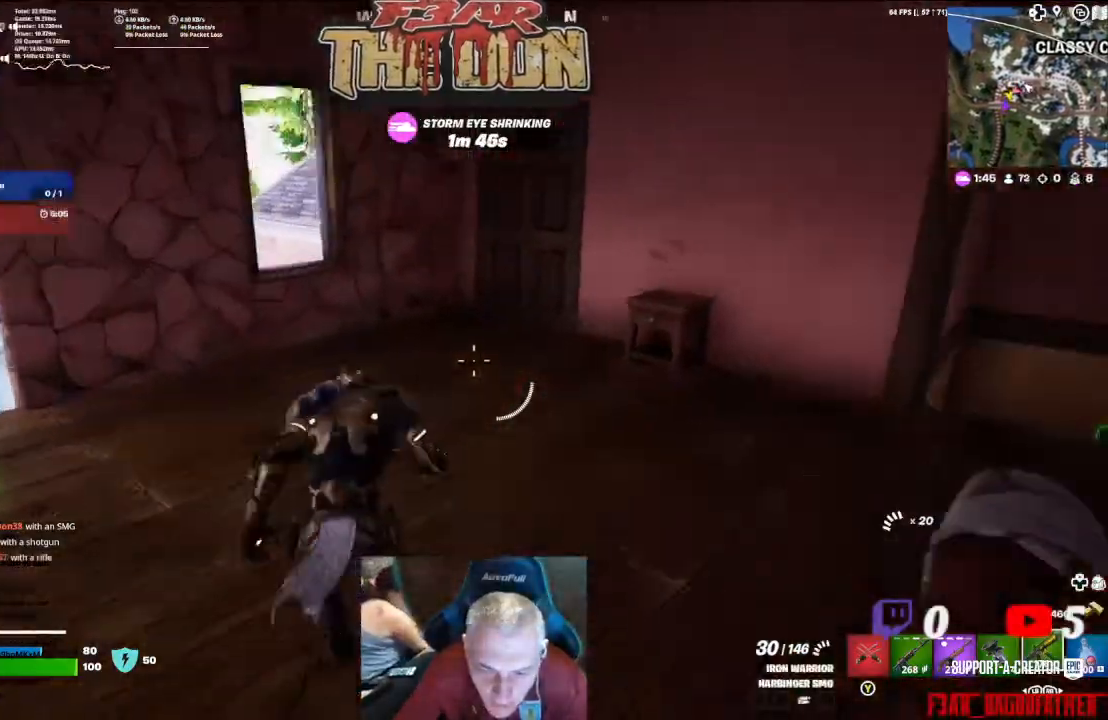
{"buttons": [], "left_stick": "up", "right_stick": "center", "events": [[33, "right_stick", "up-right"], [200, "right_stick", "right"], [400, "right_stick", "center"]]}
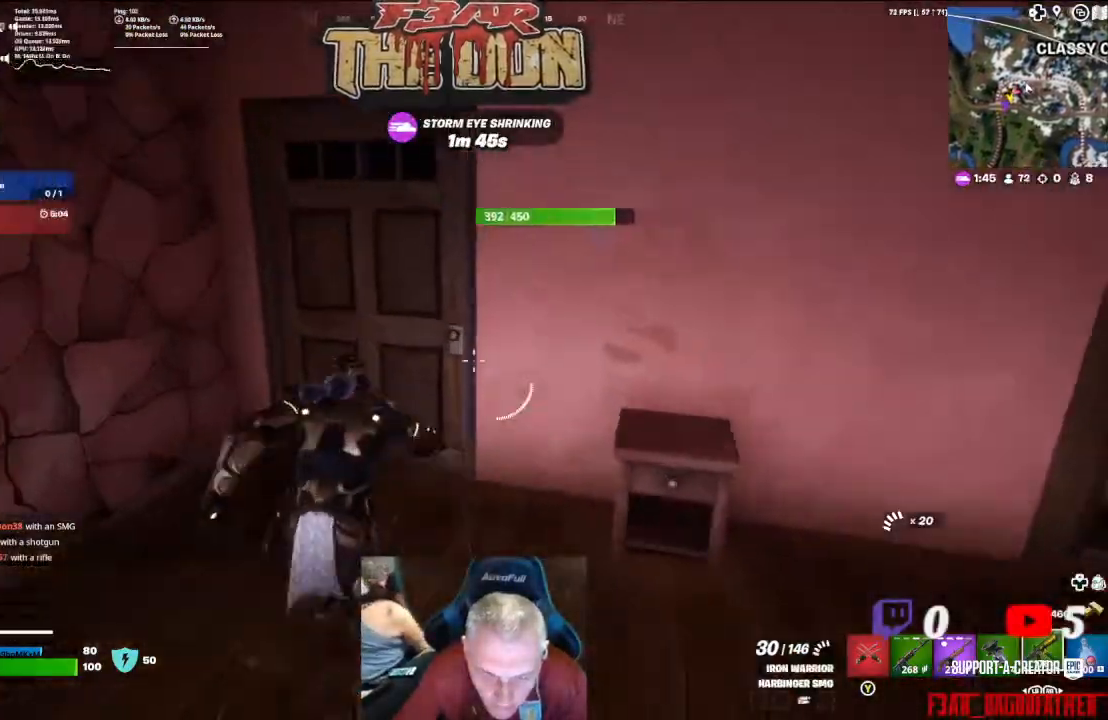
{"buttons": [], "left_stick": "up", "right_stick": "right", "events": [[133, "right_stick", "right"]]}
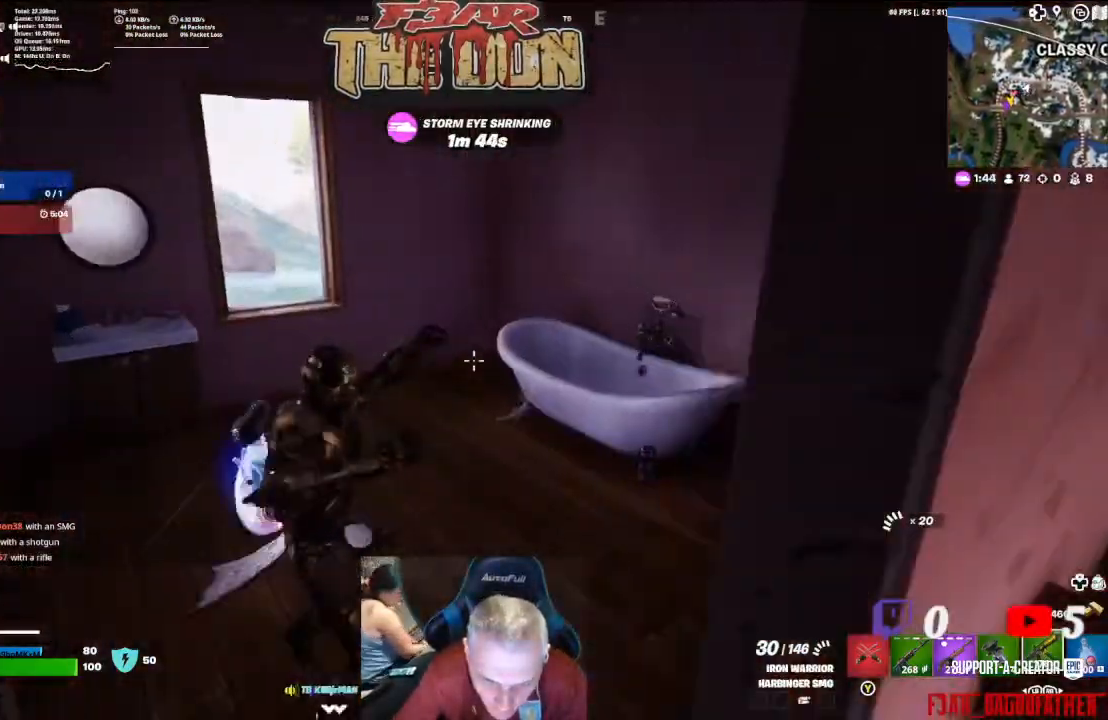
{"buttons": [], "left_stick": "down-left", "right_stick": "right", "events": [[100, "left_stick", "center"], [500, "left_stick", "down-left"]]}
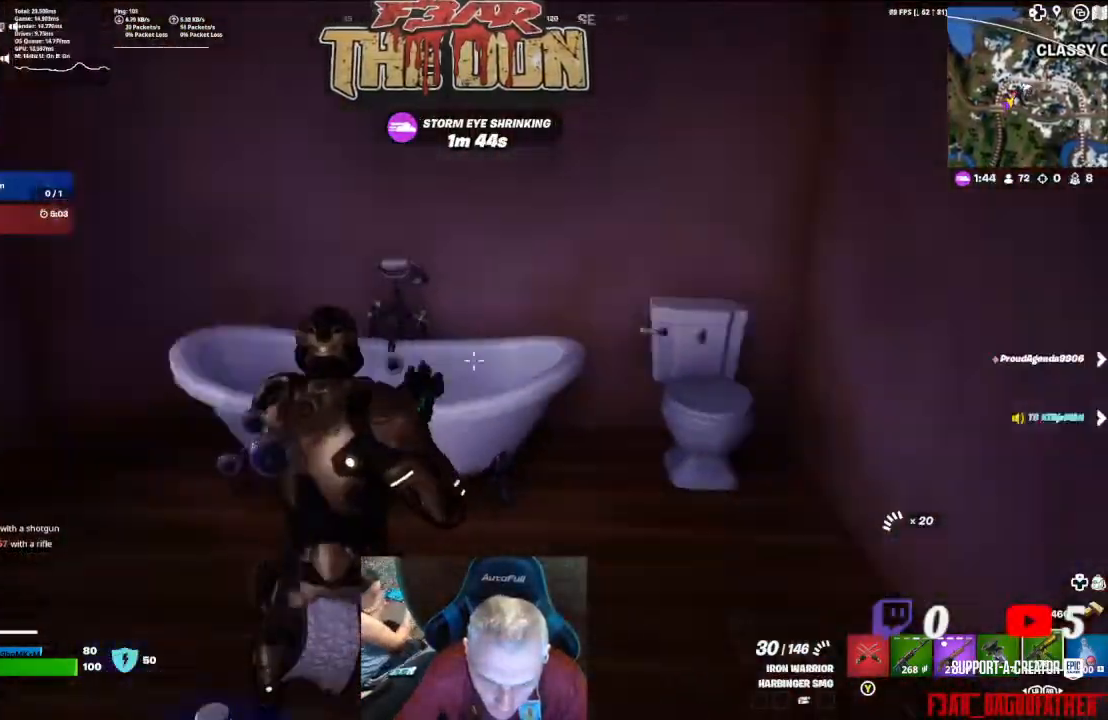
{"buttons": [], "left_stick": "down", "right_stick": "right", "events": [[500, "left_stick", "down"]]}
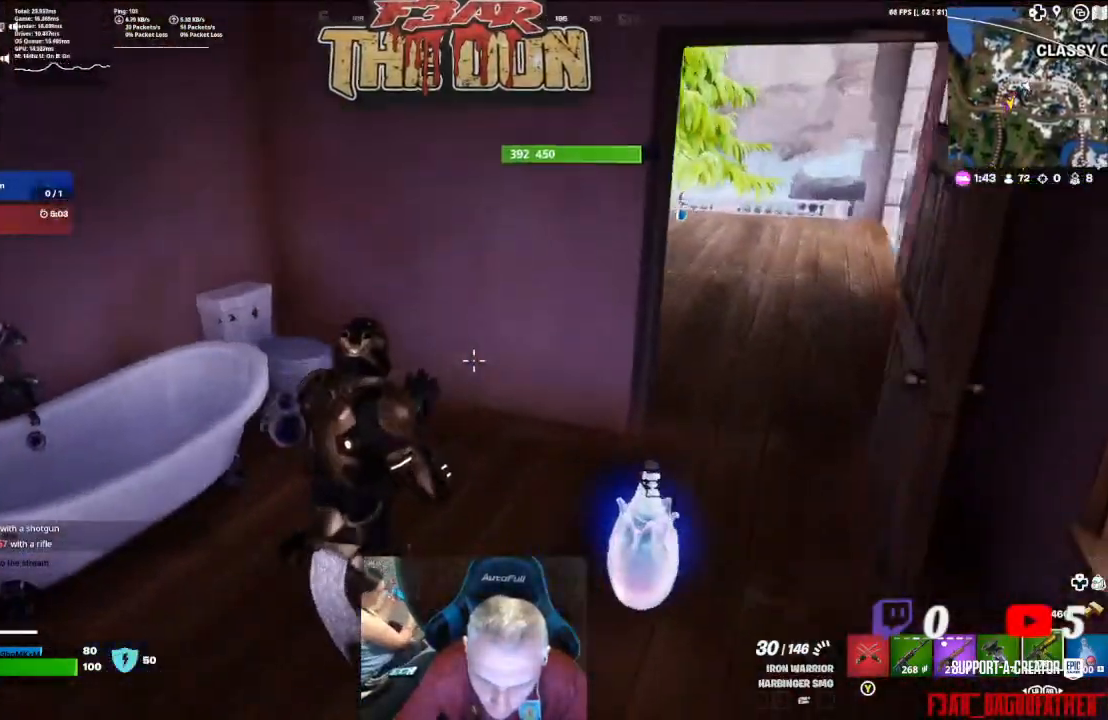
{"buttons": [], "left_stick": "center", "right_stick": "right", "events": [[200, "left_stick", "center"], [400, "R1", "down"], [467, "R1", "up"]]}
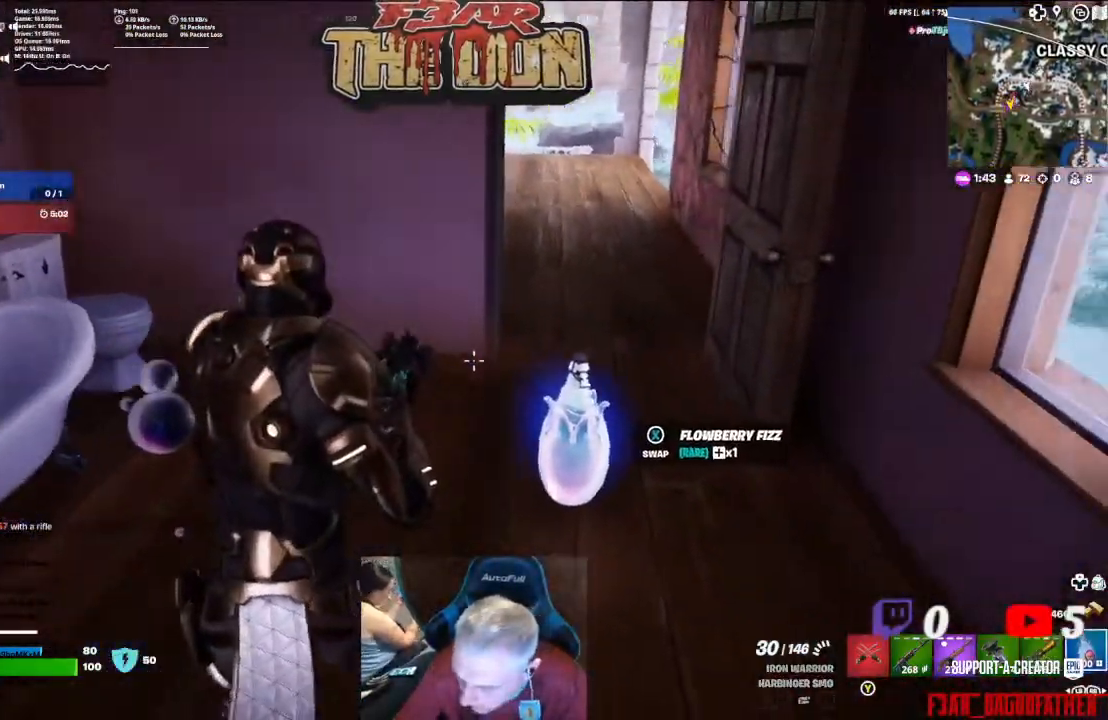
{"buttons": [], "left_stick": "center", "right_stick": "down-right", "events": [[500, "right_stick", "down-right"]]}
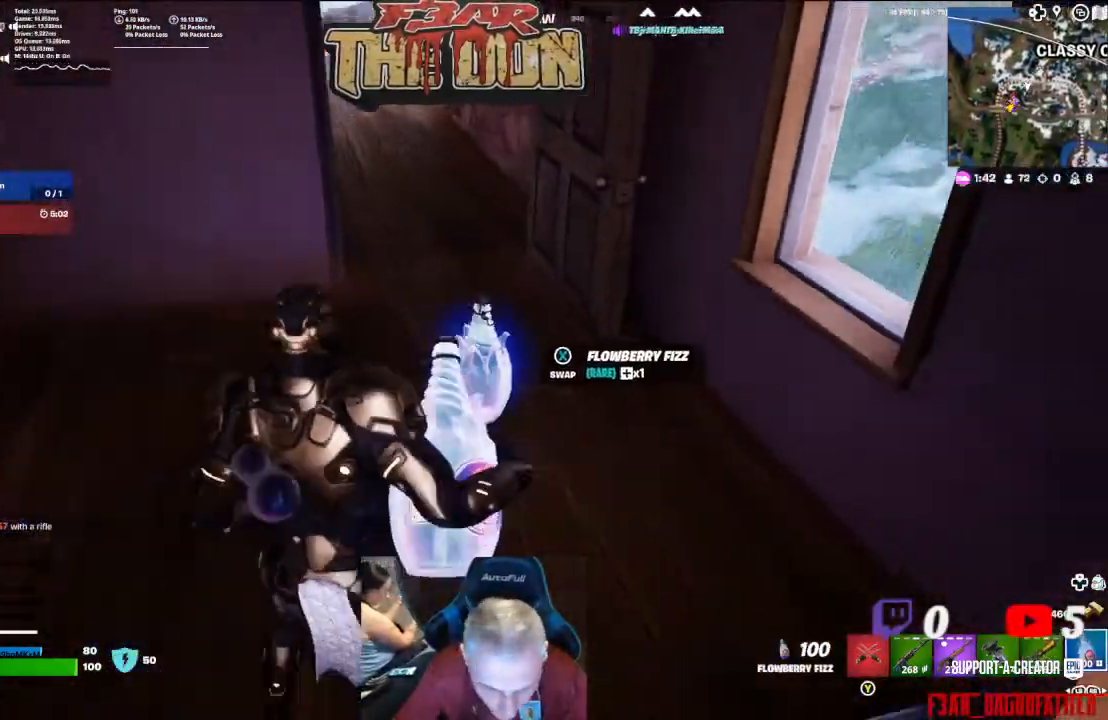
{"buttons": ["R2"], "left_stick": "center", "right_stick": "center", "events": [[133, "R2", "down"], [167, "right_stick", "center"]]}
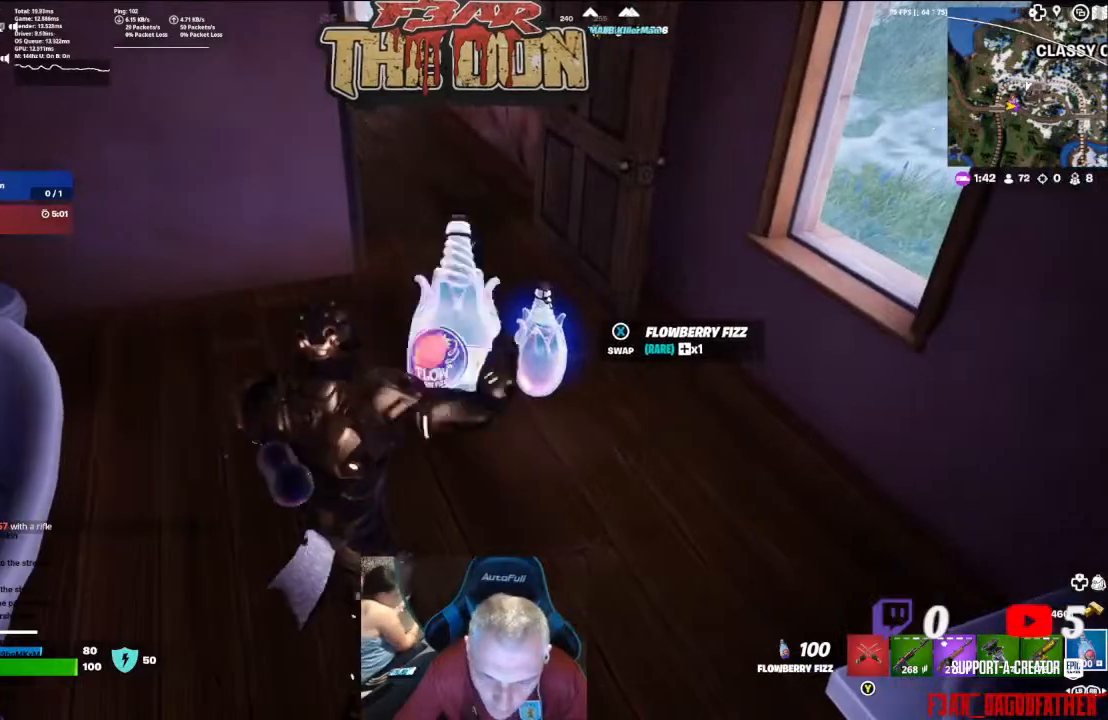
{"buttons": ["R2"], "left_stick": "center", "right_stick": "center", "events": []}
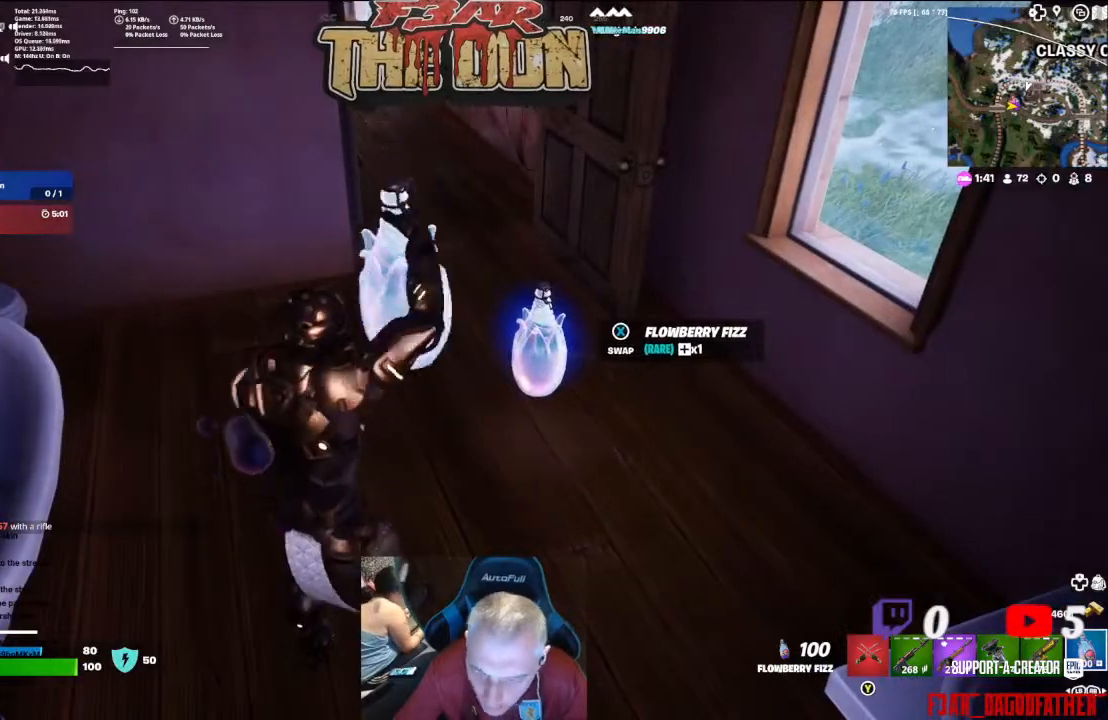
{"buttons": ["R2"], "left_stick": "center", "right_stick": "center", "events": []}
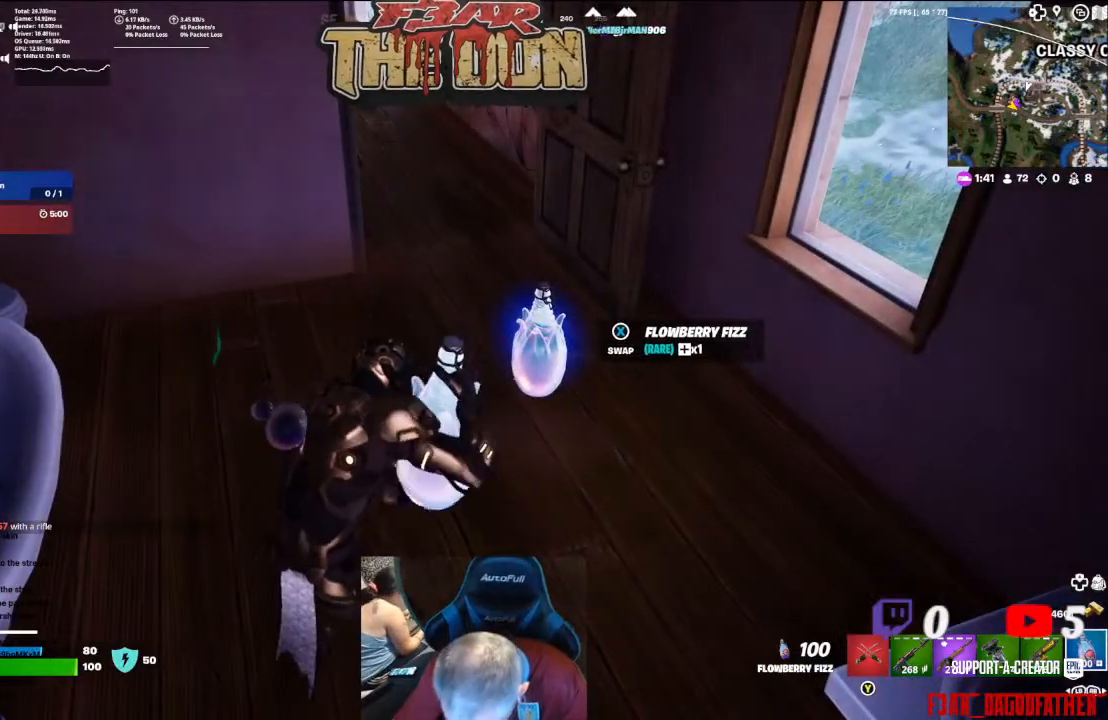
{"buttons": ["R2"], "left_stick": "center", "right_stick": "center", "events": []}
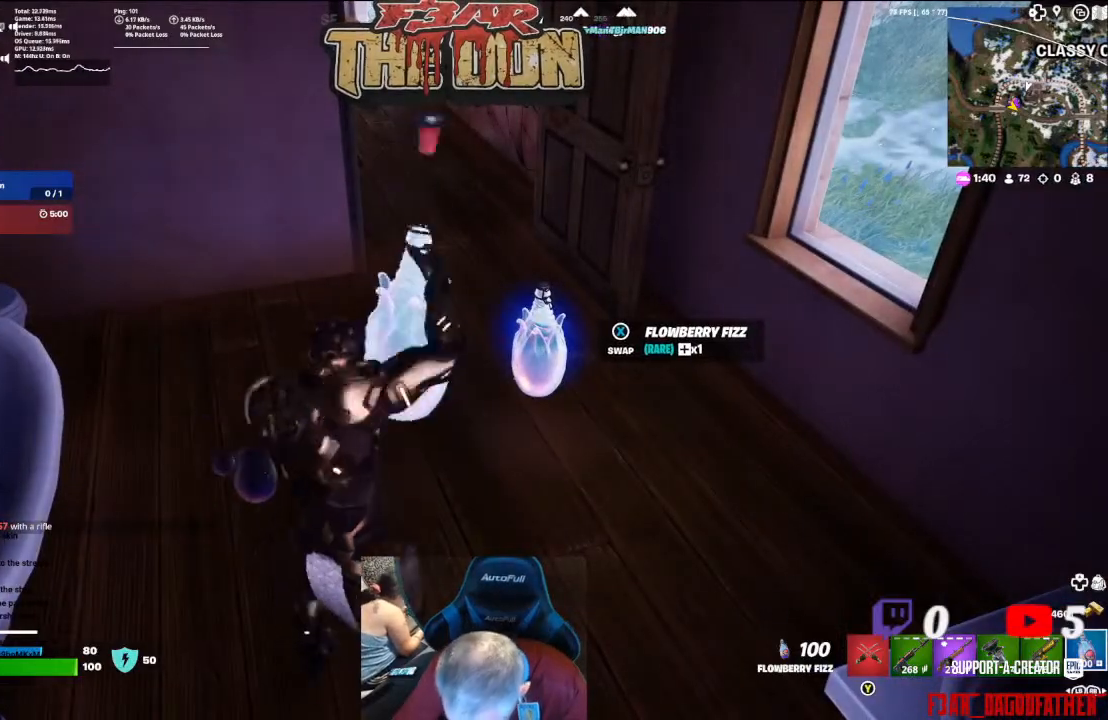
{"buttons": ["R2"], "left_stick": "center", "right_stick": "center", "events": []}
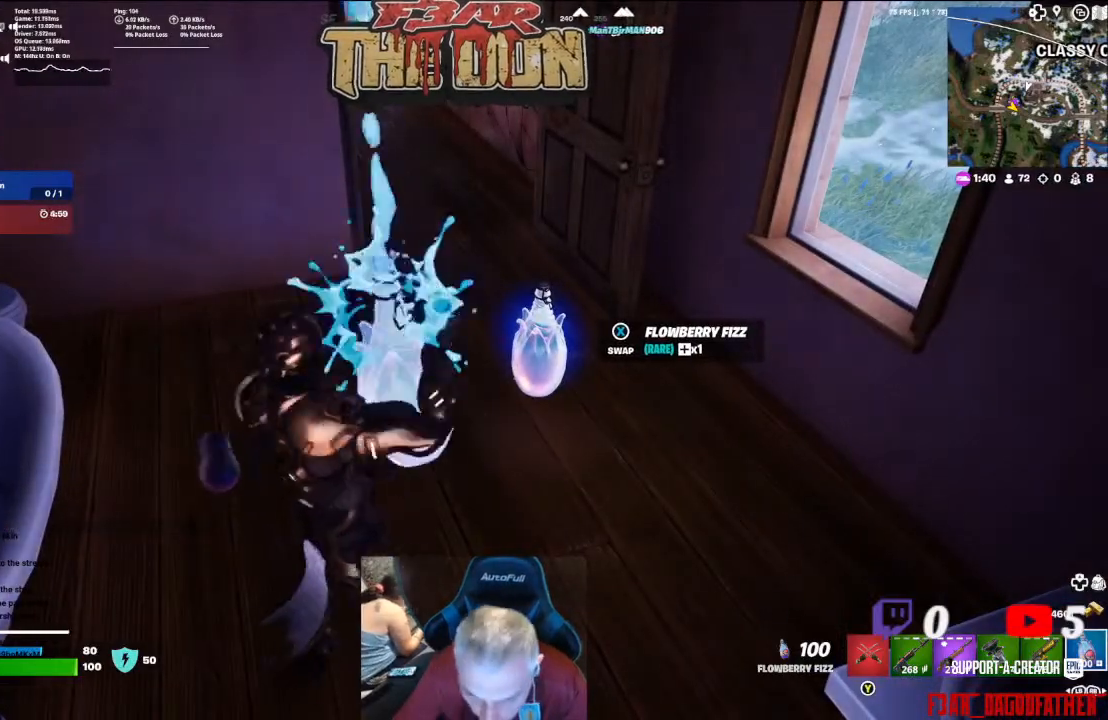
{"buttons": ["R2"], "left_stick": "center", "right_stick": "center", "events": []}
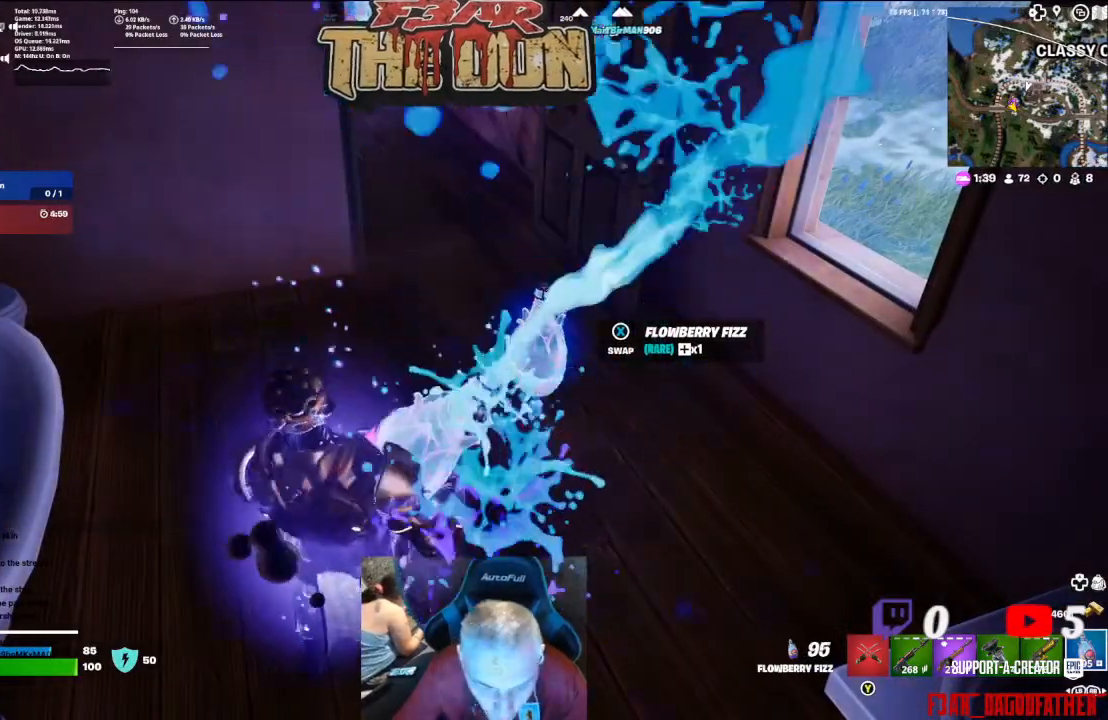
{"buttons": ["R2"], "left_stick": "center", "right_stick": "center", "events": []}
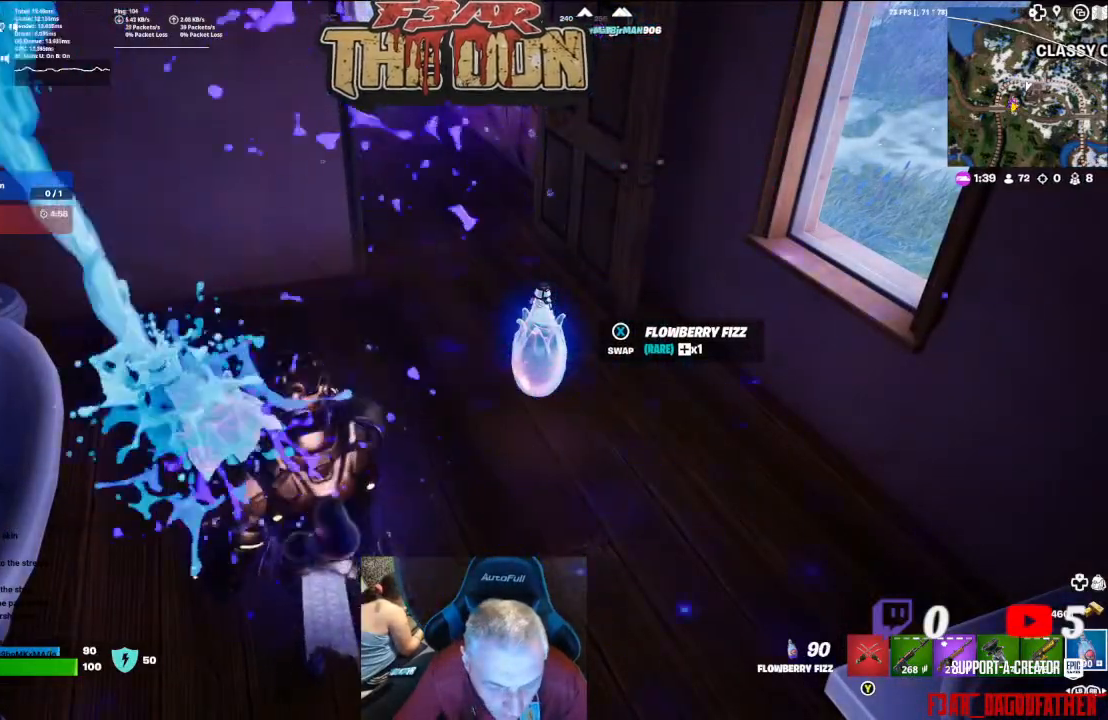
{"buttons": ["R2"], "left_stick": "center", "right_stick": "center", "events": []}
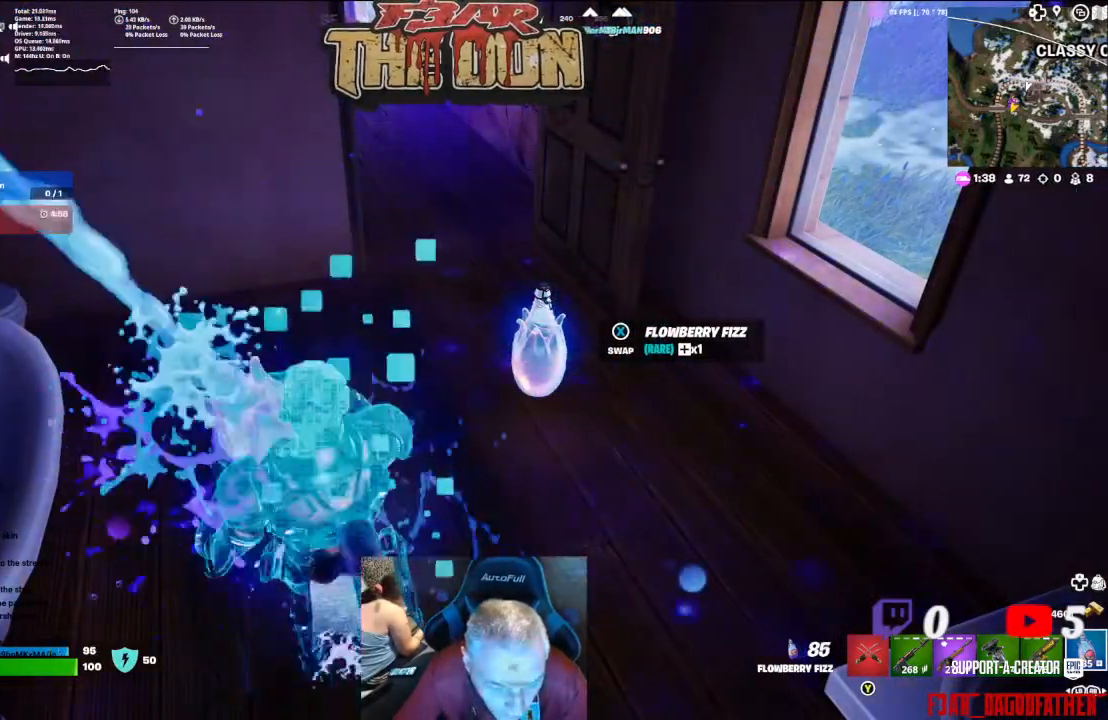
{"buttons": ["R2"], "left_stick": "center", "right_stick": "center", "events": []}
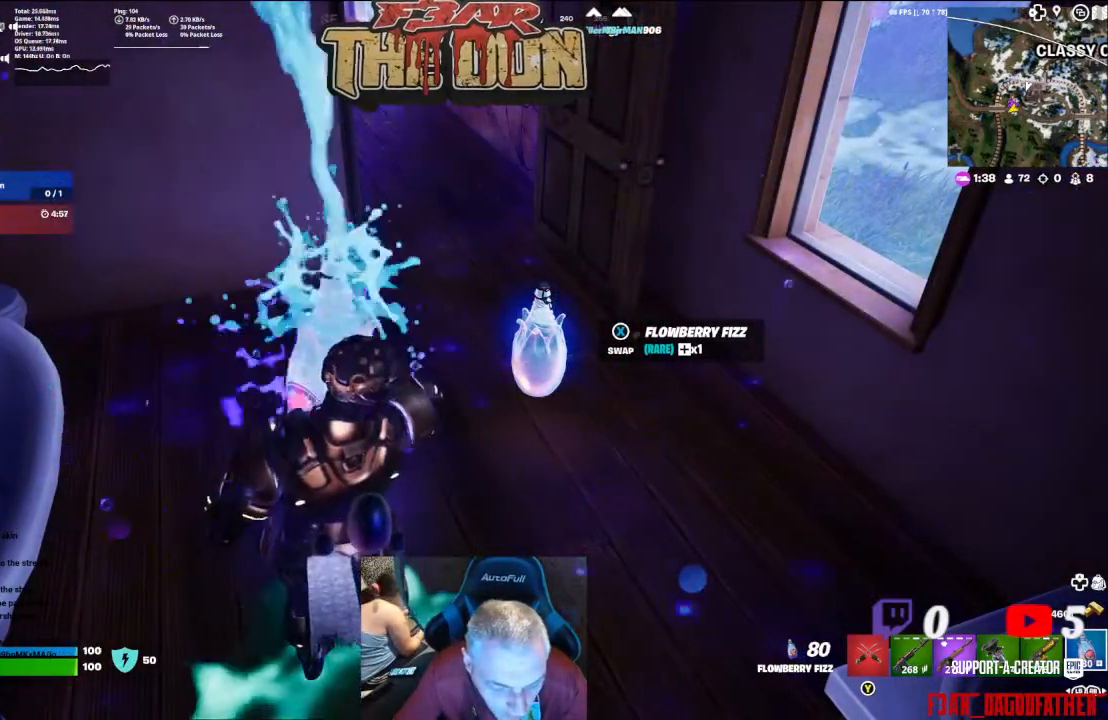
{"buttons": [], "left_stick": "right", "right_stick": "center", "events": [[233, "left_stick", "right"], [400, "R2", "up"]]}
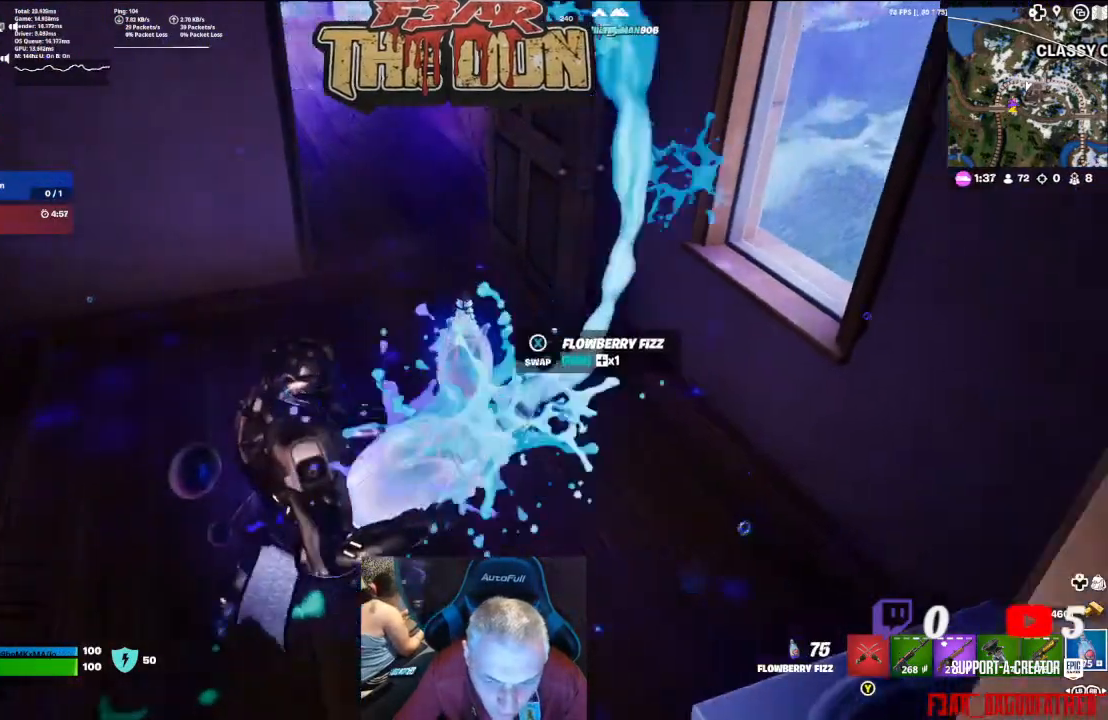
{"buttons": [], "left_stick": "up", "right_stick": "center", "events": [[33, "left_stick", "center"], [67, "X", "down"], [233, "X", "up"], [433, "left_stick", "up"]]}
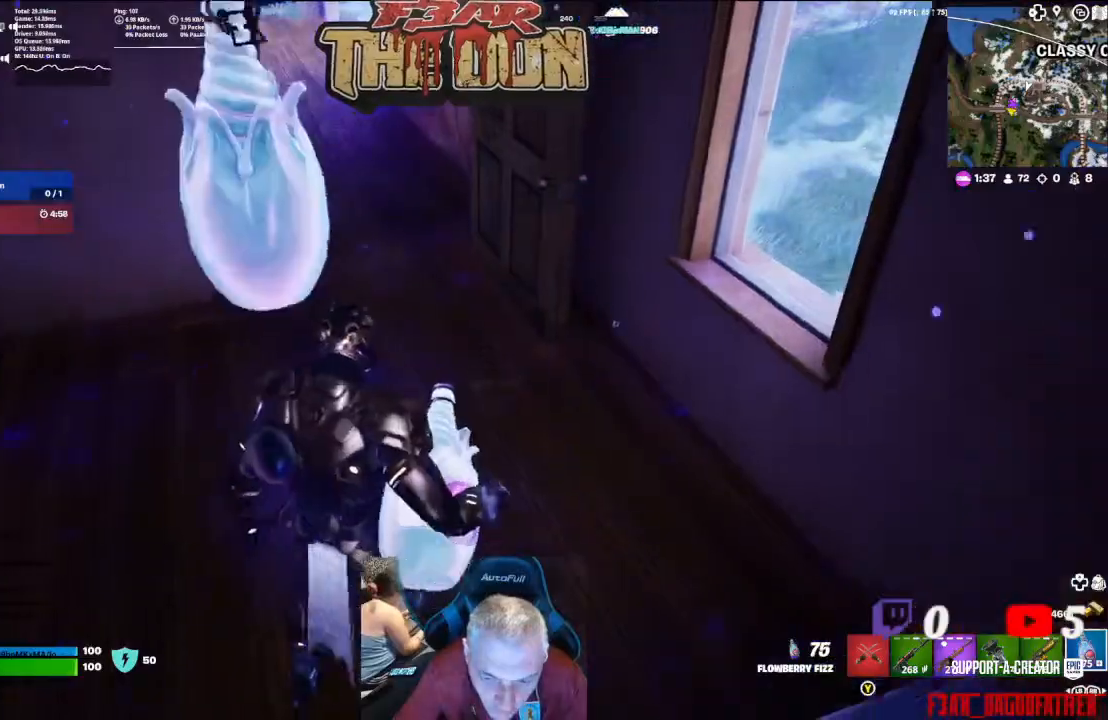
{"buttons": [], "left_stick": "up", "right_stick": "center", "events": [[67, "right_stick", "up"], [100, "L3", "down"], [233, "L3", "up"], [333, "right_stick", "center"]]}
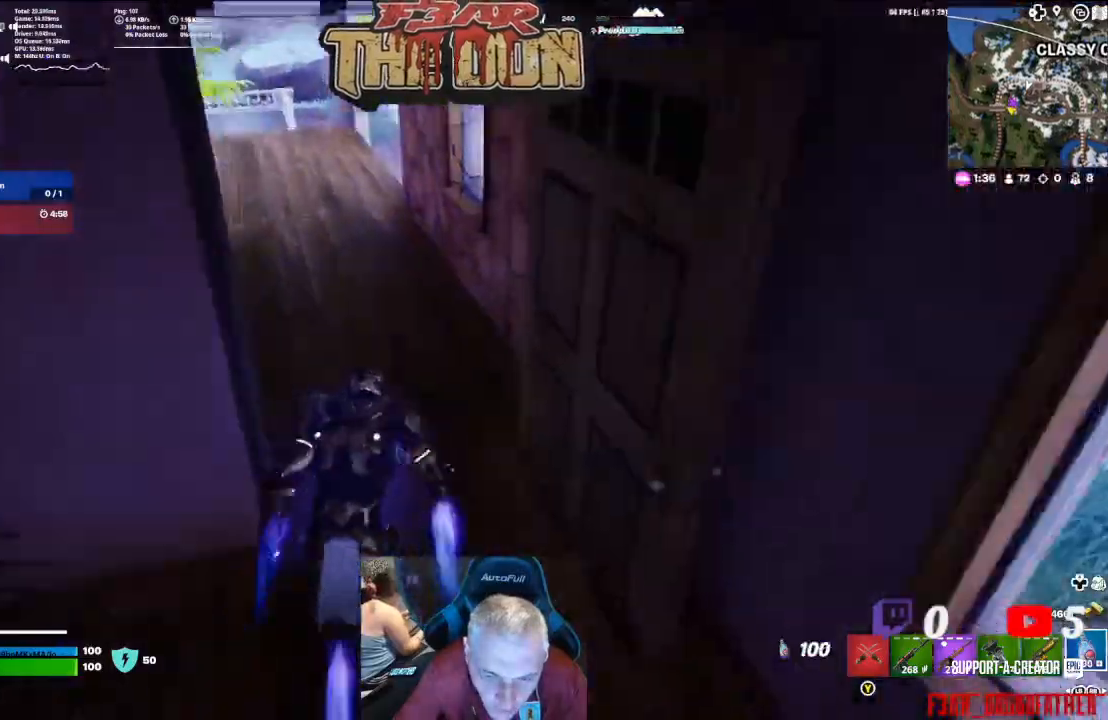
{"buttons": [], "left_stick": "up", "right_stick": "center", "events": []}
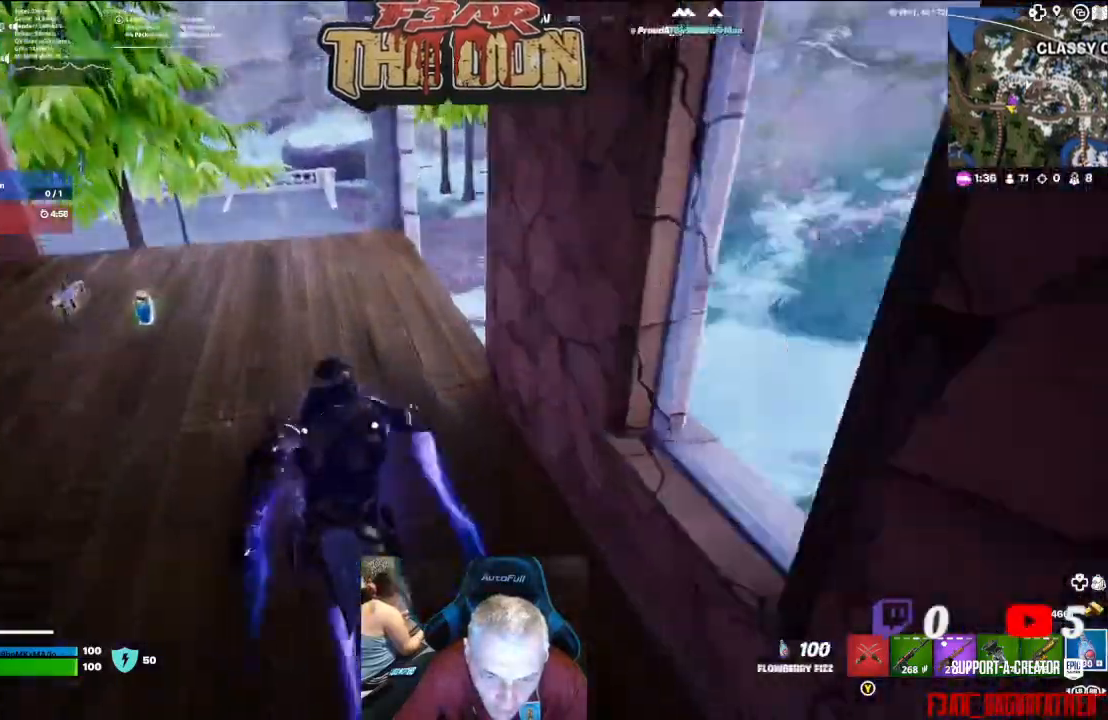
{"buttons": [], "left_stick": "up", "right_stick": "right", "events": [[100, "right_stick", "right"]]}
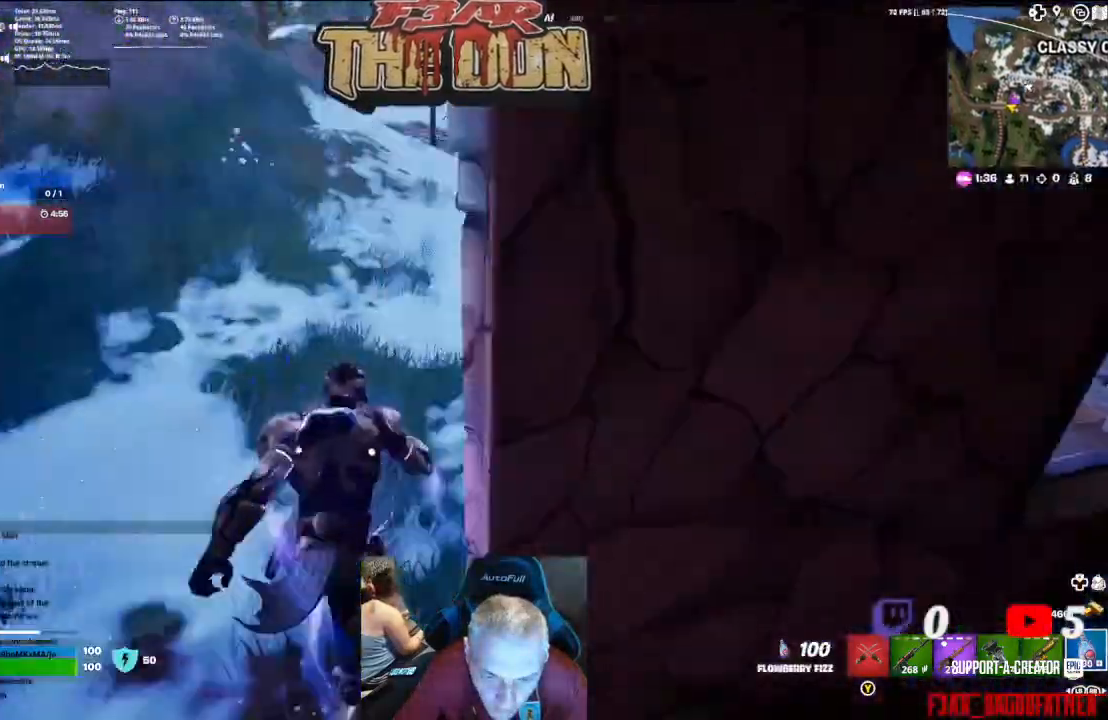
{"buttons": [], "left_stick": "up", "right_stick": "up", "events": [[233, "right_stick", "center"], [367, "right_stick", "up"]]}
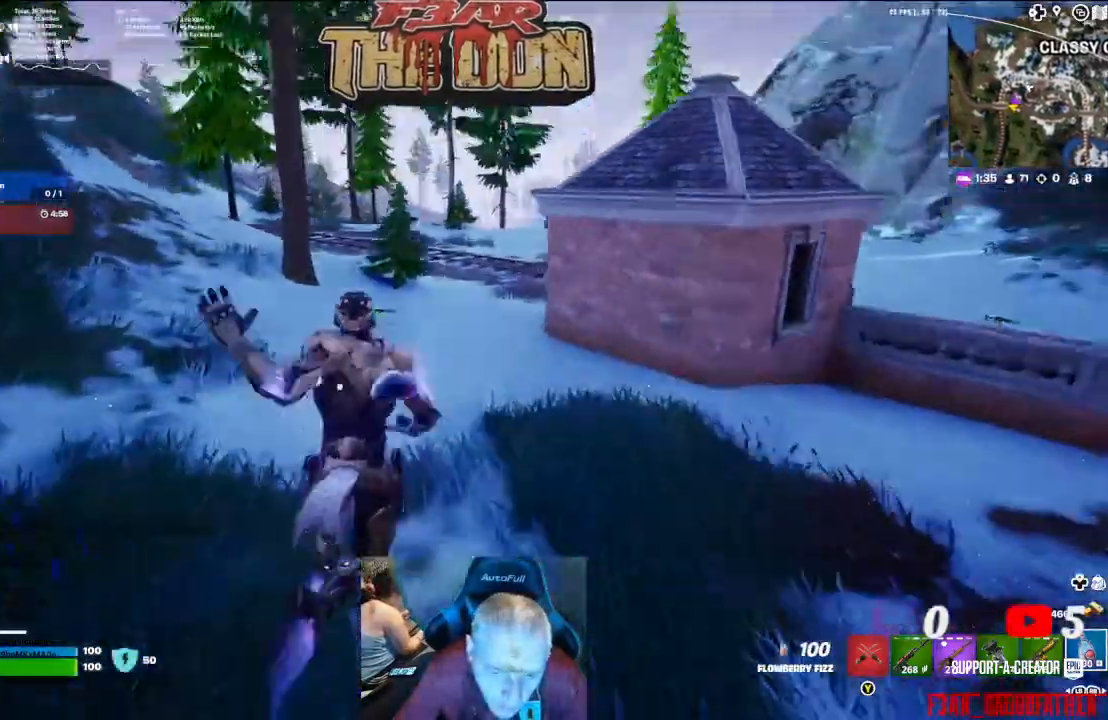
{"buttons": [], "left_stick": "up", "right_stick": "center", "events": [[167, "right_stick", "center"]]}
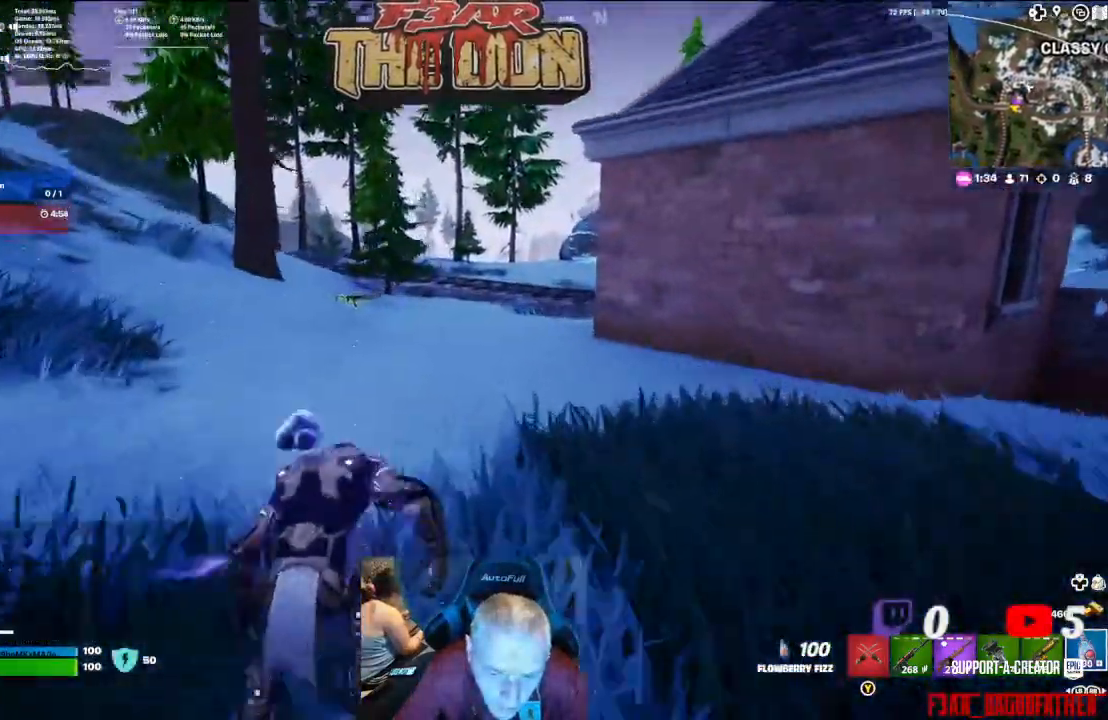
{"buttons": [], "left_stick": "up", "right_stick": "up-left", "events": [[467, "right_stick", "up-left"]]}
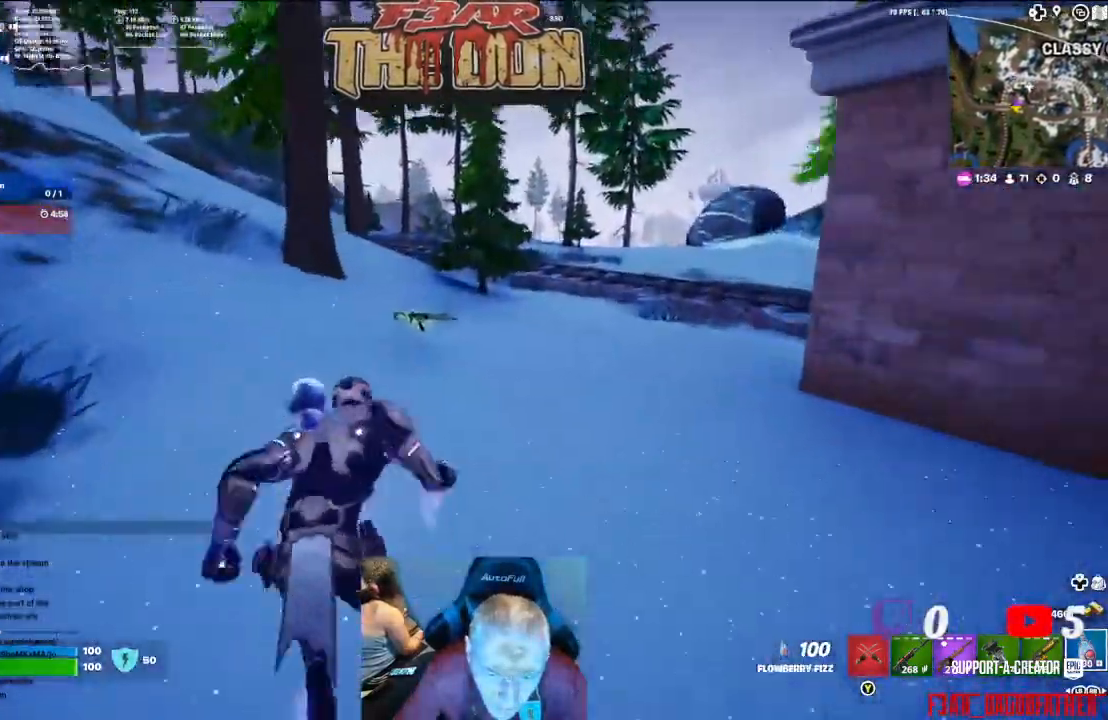
{"buttons": [], "left_stick": "up", "right_stick": "up-left", "events": []}
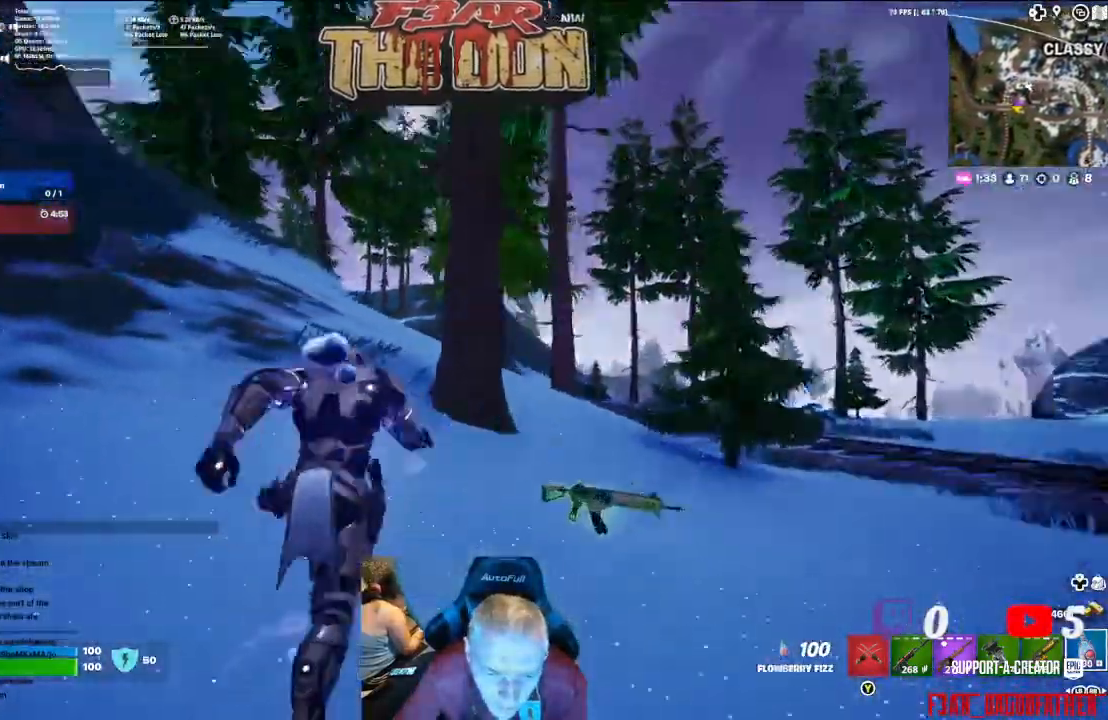
{"buttons": [], "left_stick": "up", "right_stick": "left", "events": [[267, "right_stick", "left"]]}
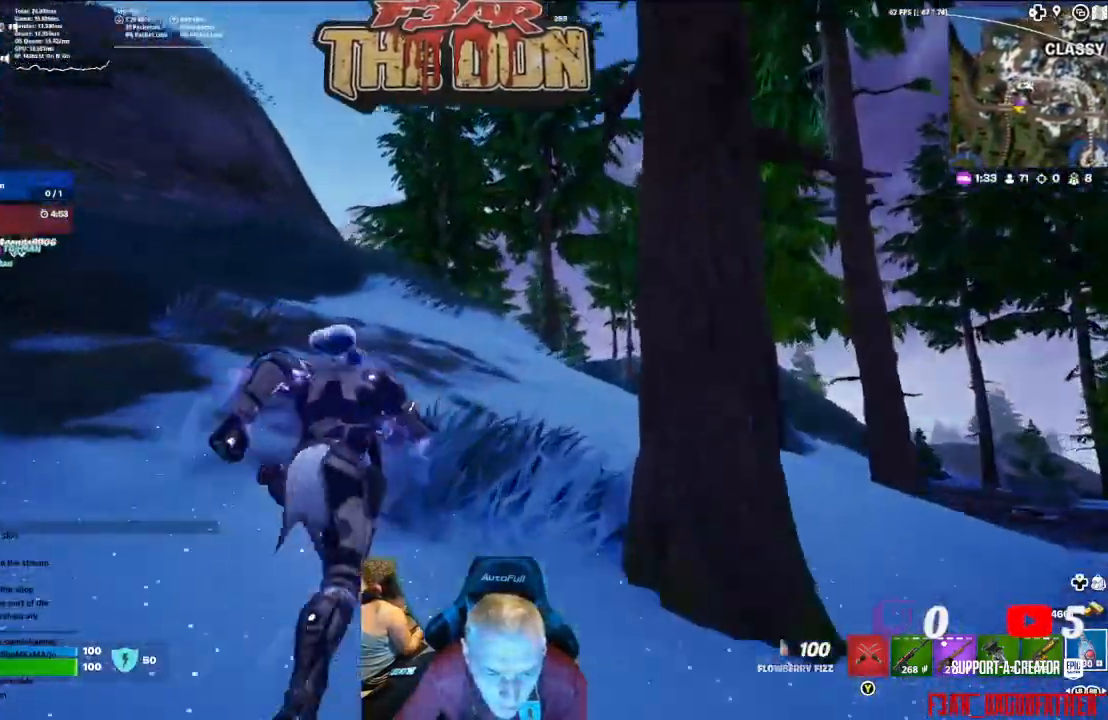
{"buttons": [], "left_stick": "up", "right_stick": "center", "events": [[233, "right_stick", "up-left"], [333, "R3", "down"], [433, "right_stick", "center"], [467, "R3", "up"]]}
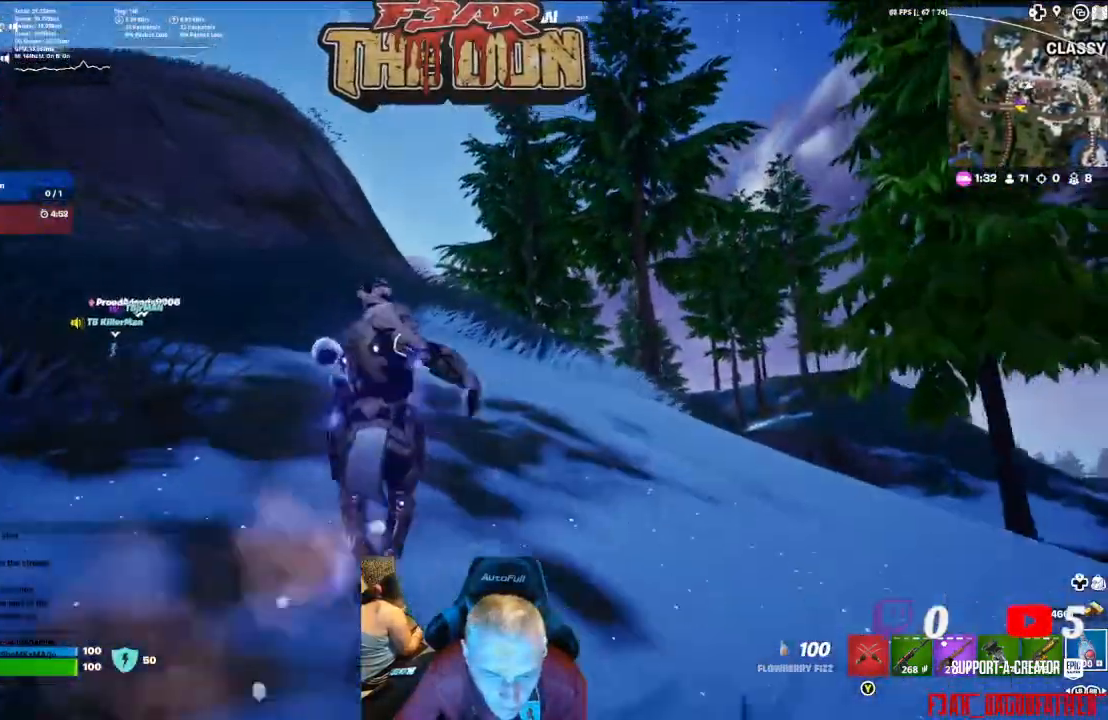
{"buttons": ["L3"], "left_stick": "up", "right_stick": "center", "events": [[400, "L3", "down"]]}
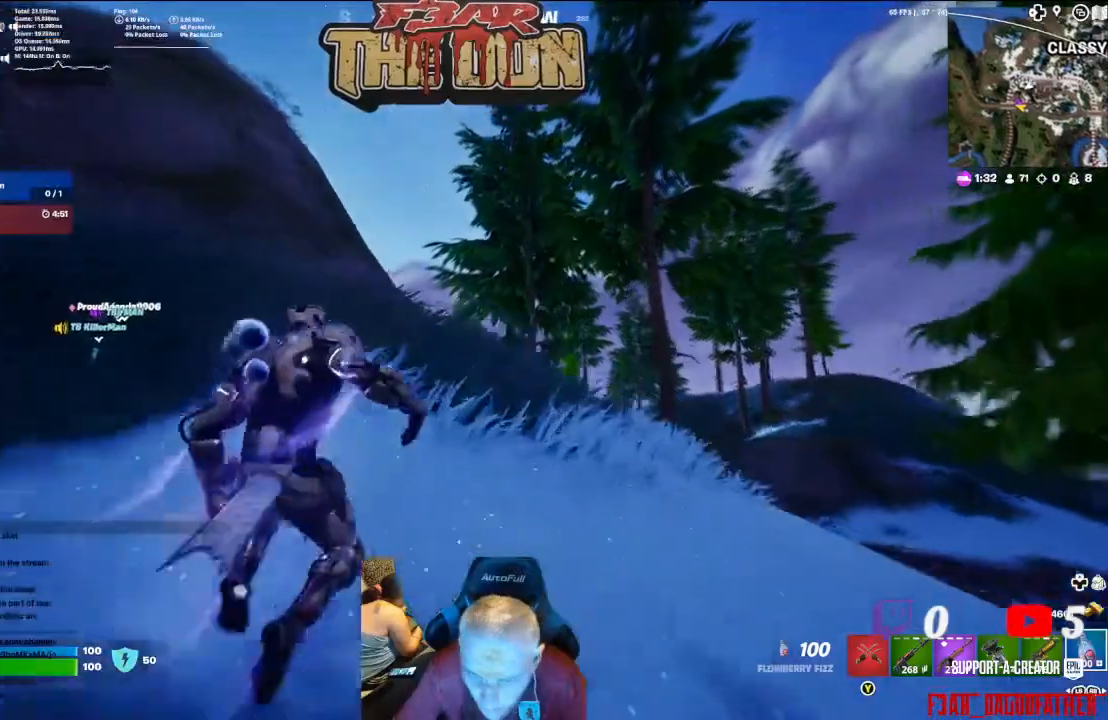
{"buttons": [], "left_stick": "up", "right_stick": "down-left", "events": [[33, "L3", "up"], [433, "right_stick", "down-left"]]}